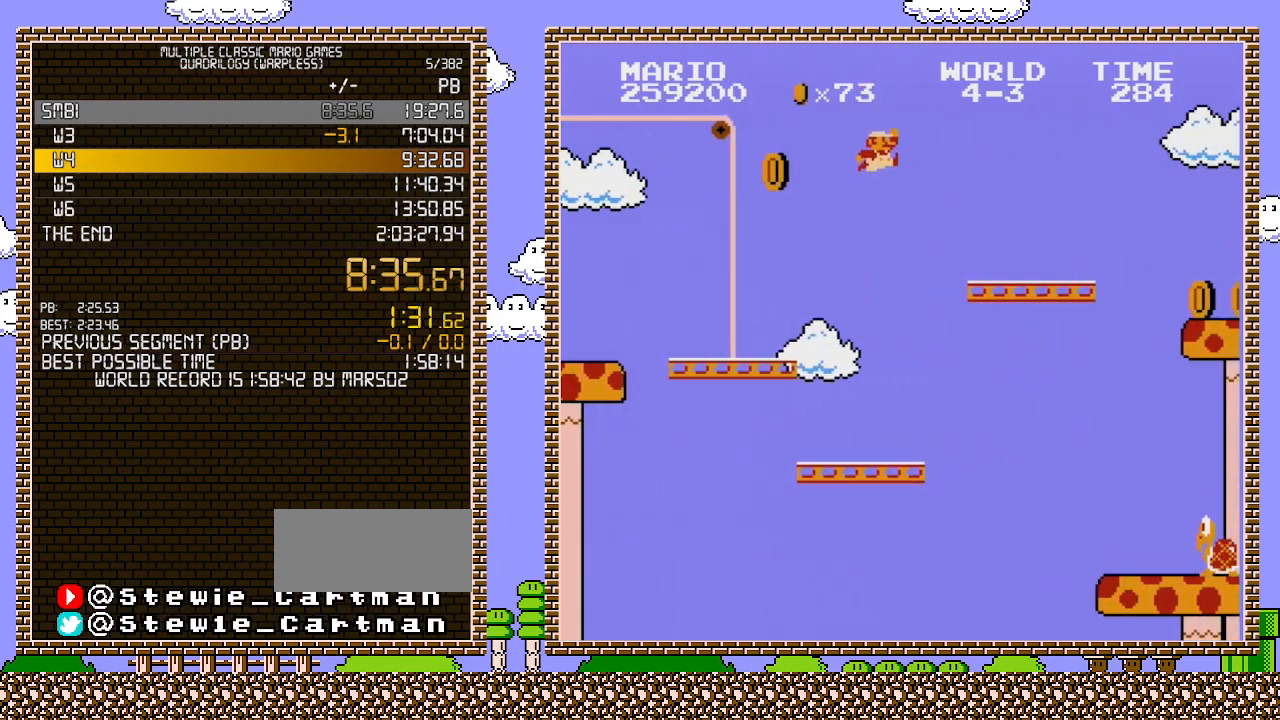
Gameplay with a controller (Nintendo layout); each line is a JSON object with the inputs held at the frame after it. "events" lists button and stick changes between this image and that frame as [ms after this image, input, new state], when the widget could be followed in between. Not read: L3 R3.
{"buttons": ["B", "DPAD_RIGHT"], "events": [[133, "A", "up"]]}
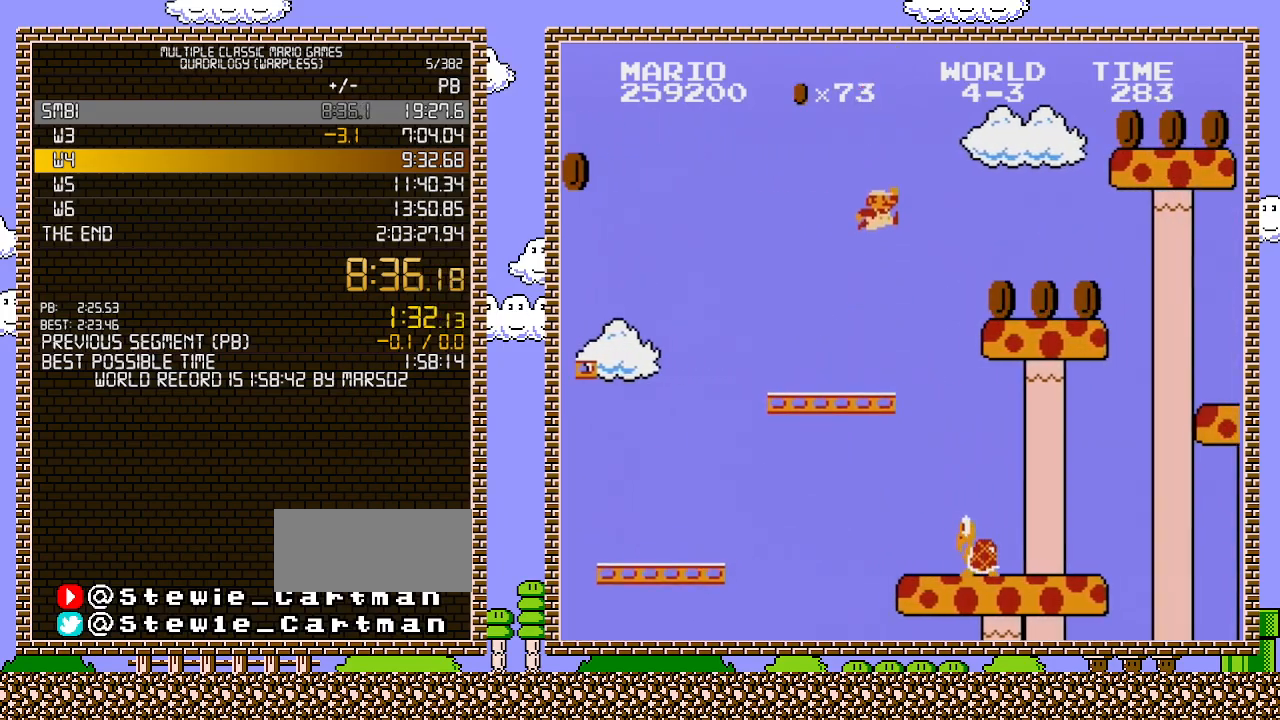
{"buttons": ["B", "DPAD_RIGHT"], "events": [[67, "A", "down"], [167, "A", "up"], [233, "B", "up"], [250, "B", "down"]]}
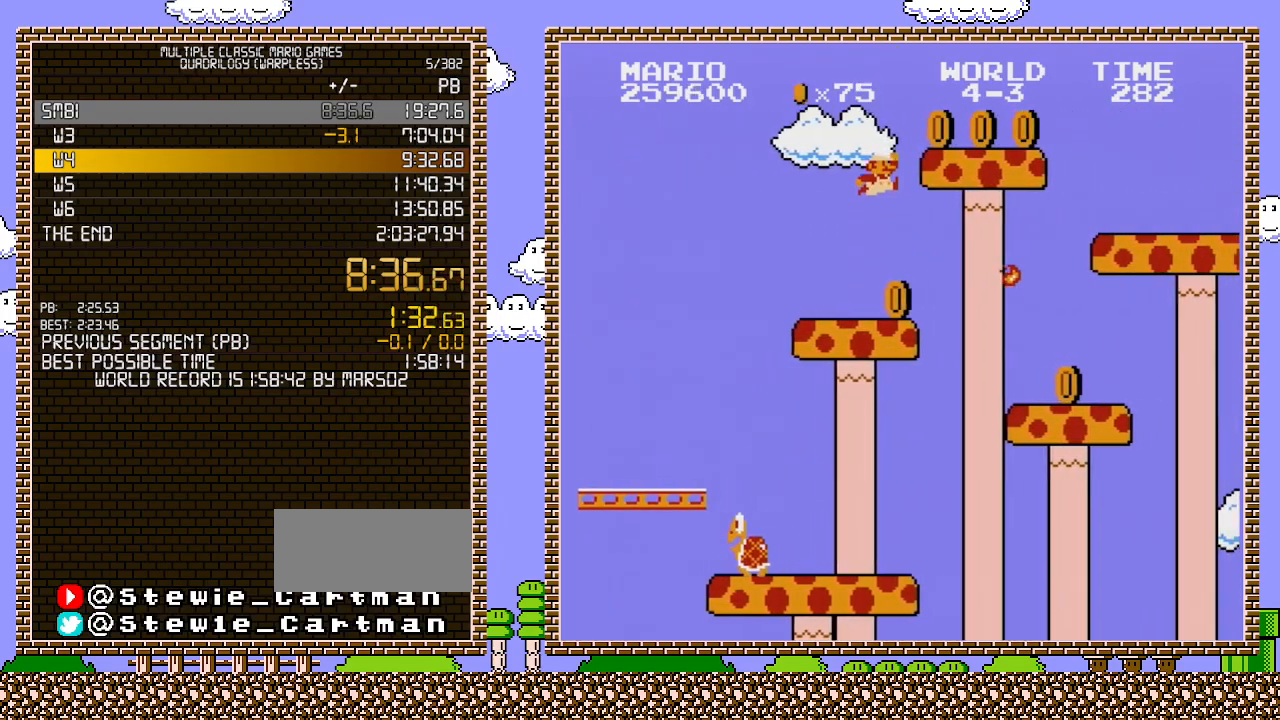
{"buttons": ["B", "DPAD_RIGHT"], "events": [[33, "DPAD_RIGHT", "up"], [33, "DPAD_UP", "down"], [67, "A", "down"], [67, "DPAD_LEFT", "down"], [67, "DPAD_UP", "up"], [167, "DPAD_LEFT", "up"], [217, "DPAD_RIGHT", "down"], [350, "A", "up"]]}
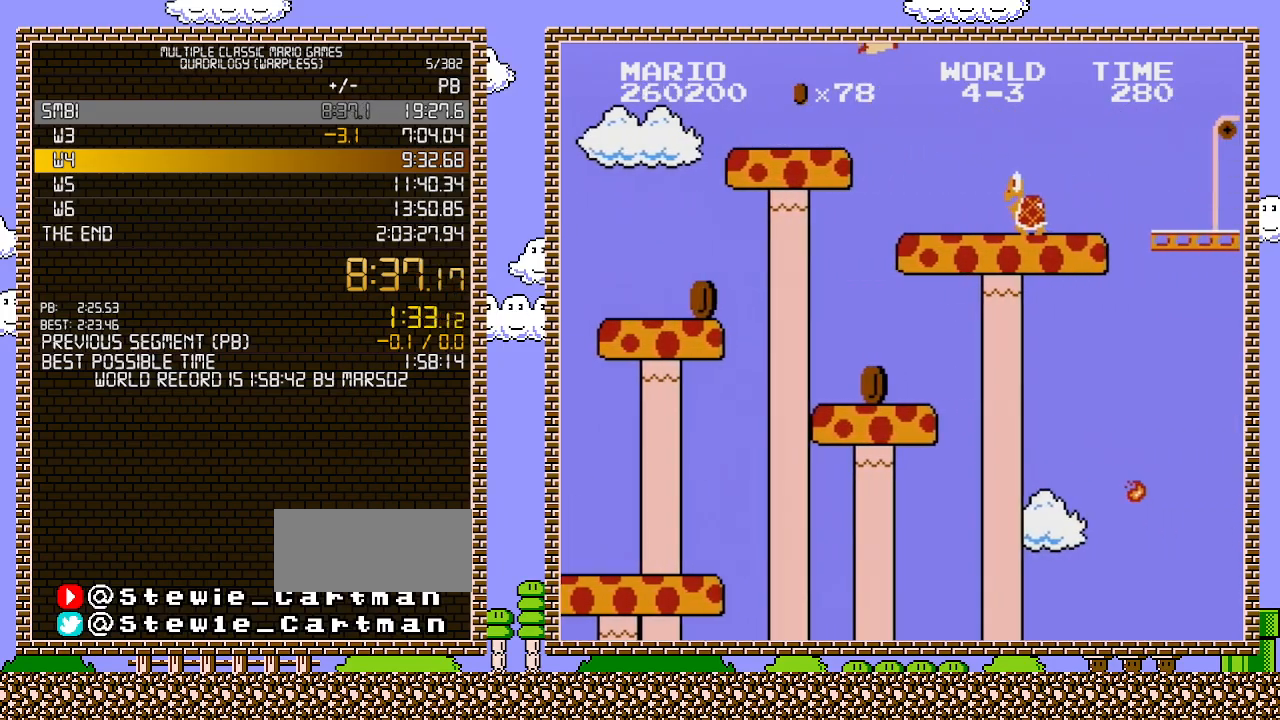
{"buttons": ["A", "B", "DPAD_RIGHT"], "events": [[100, "A", "down"]]}
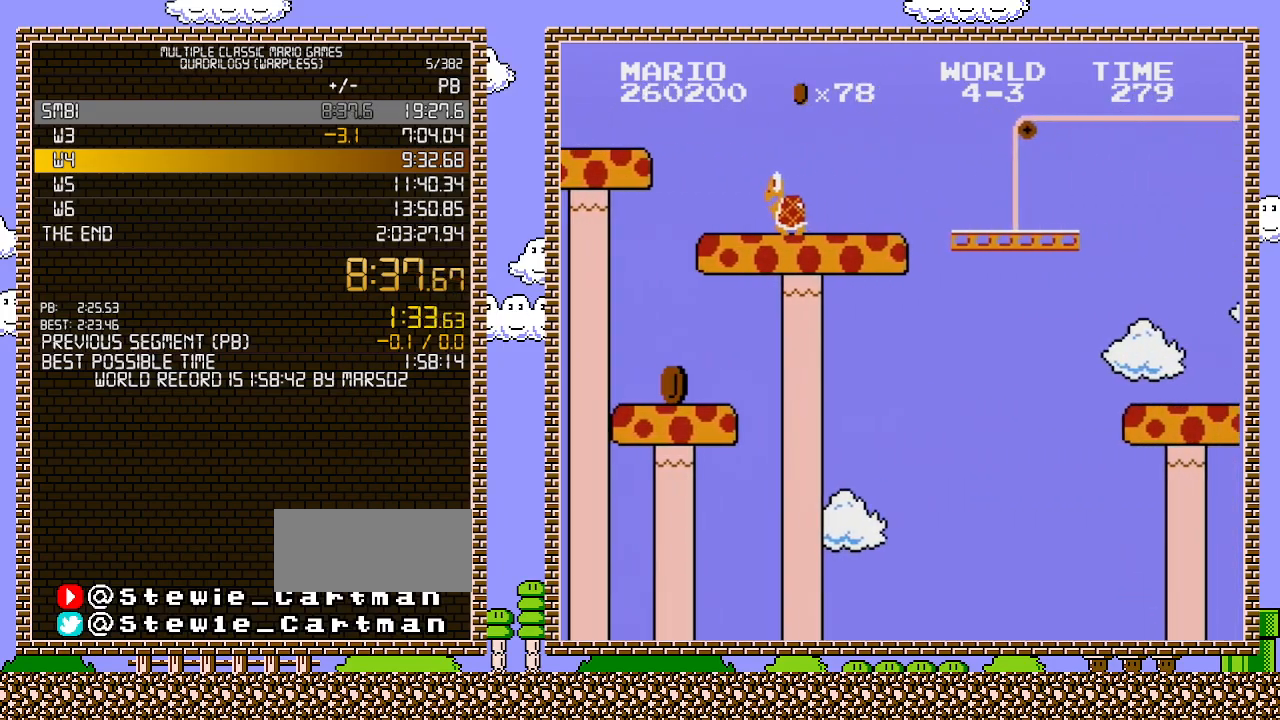
{"buttons": ["B", "DPAD_RIGHT"], "events": [[100, "A", "up"]]}
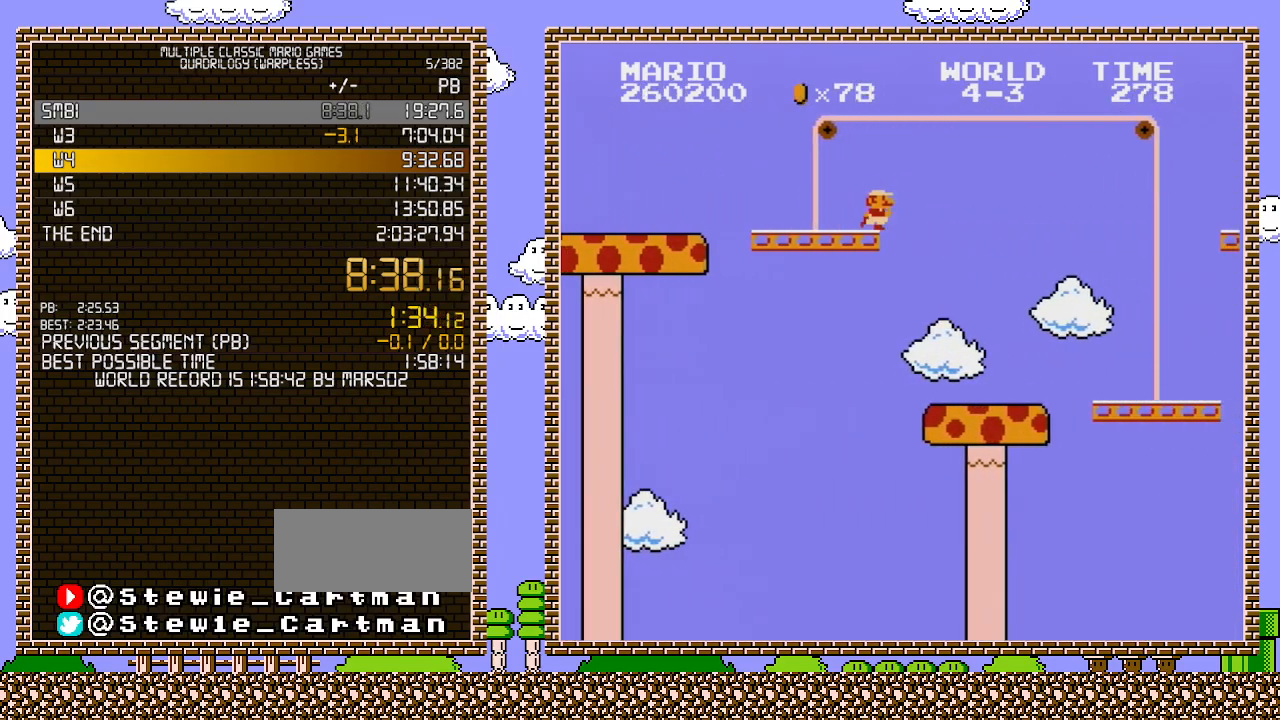
{"buttons": ["A", "B", "DPAD_RIGHT"], "events": [[217, "A", "down"]]}
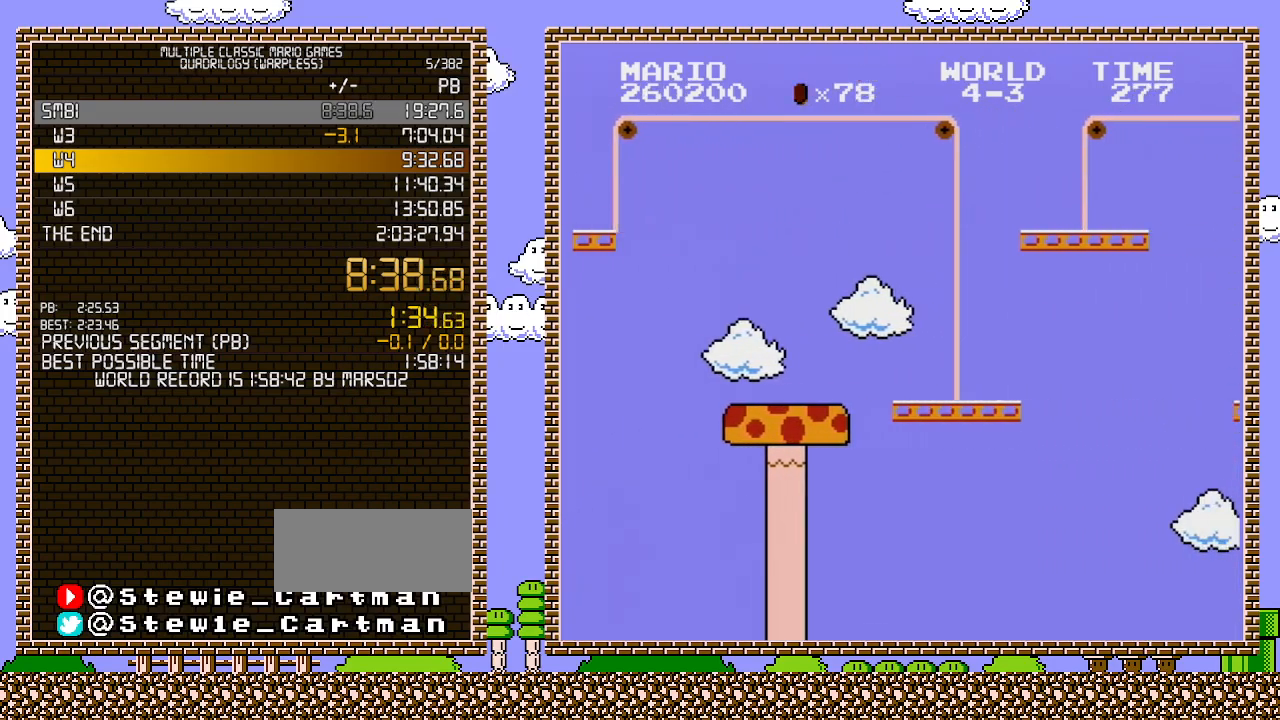
{"buttons": ["B", "DPAD_RIGHT"], "events": [[417, "A", "up"]]}
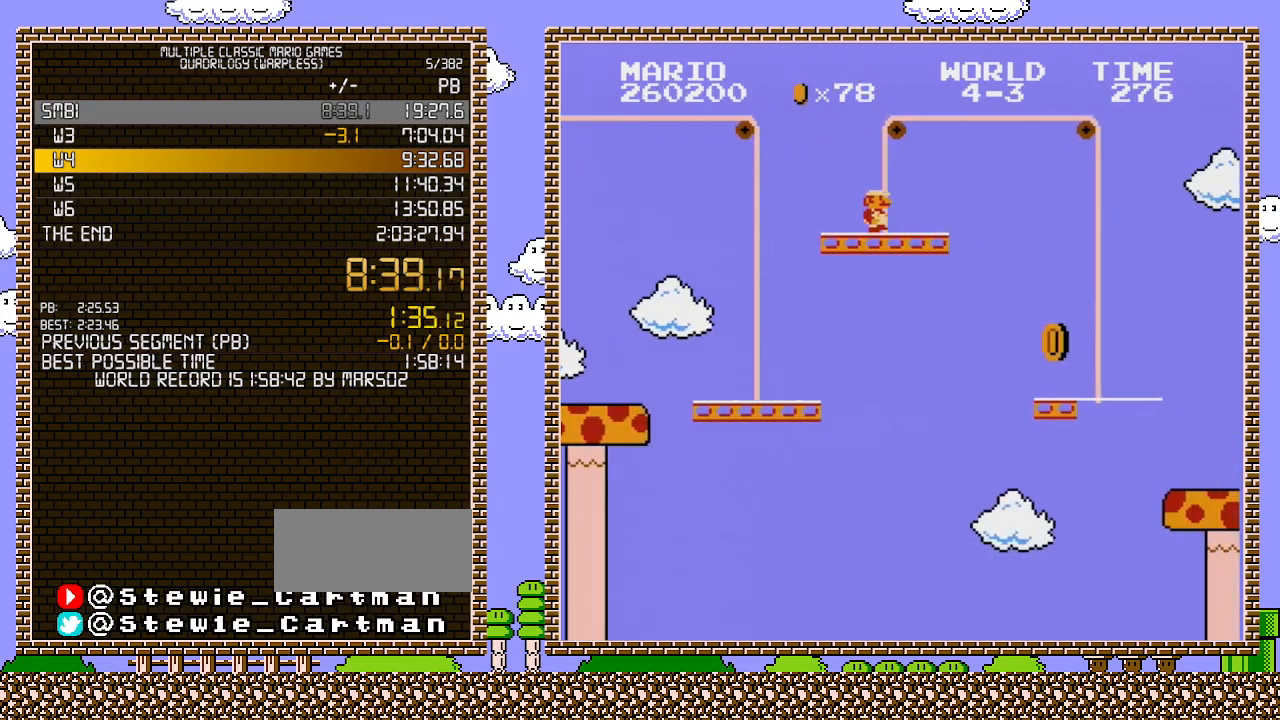
{"buttons": ["A", "B", "DPAD_RIGHT"], "events": [[417, "A", "down"]]}
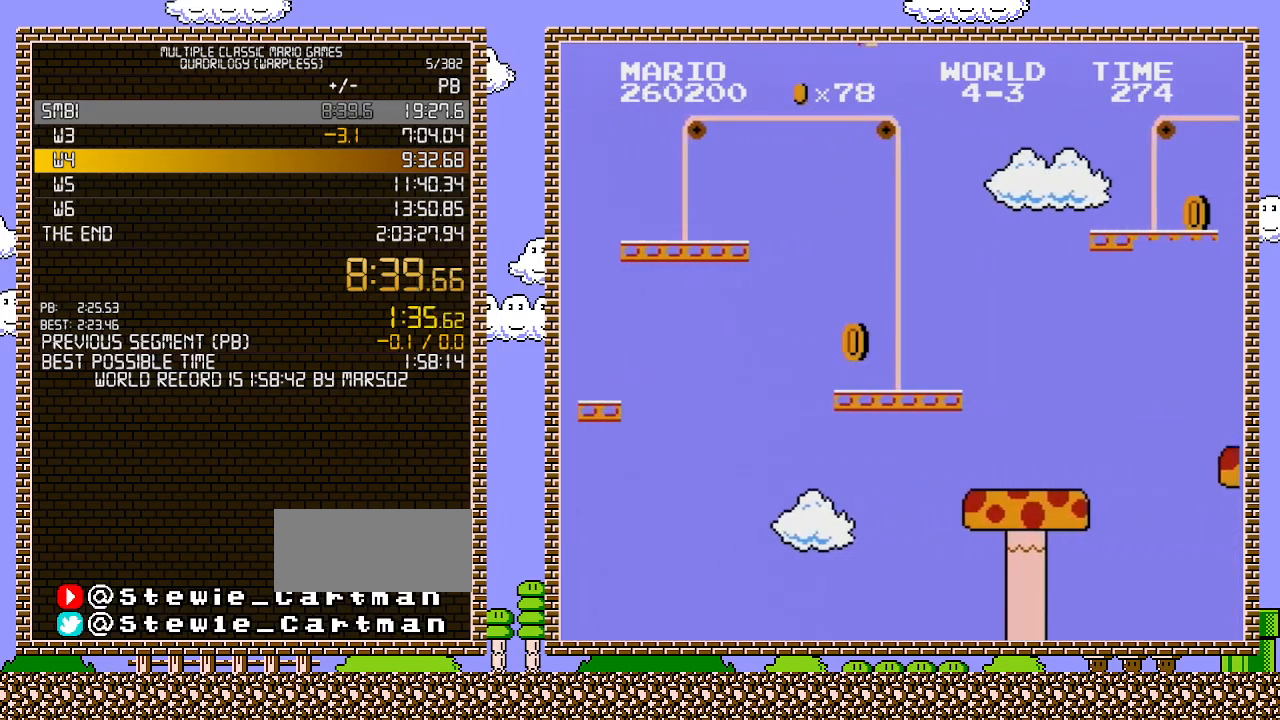
{"buttons": ["A", "B", "DPAD_RIGHT"], "events": []}
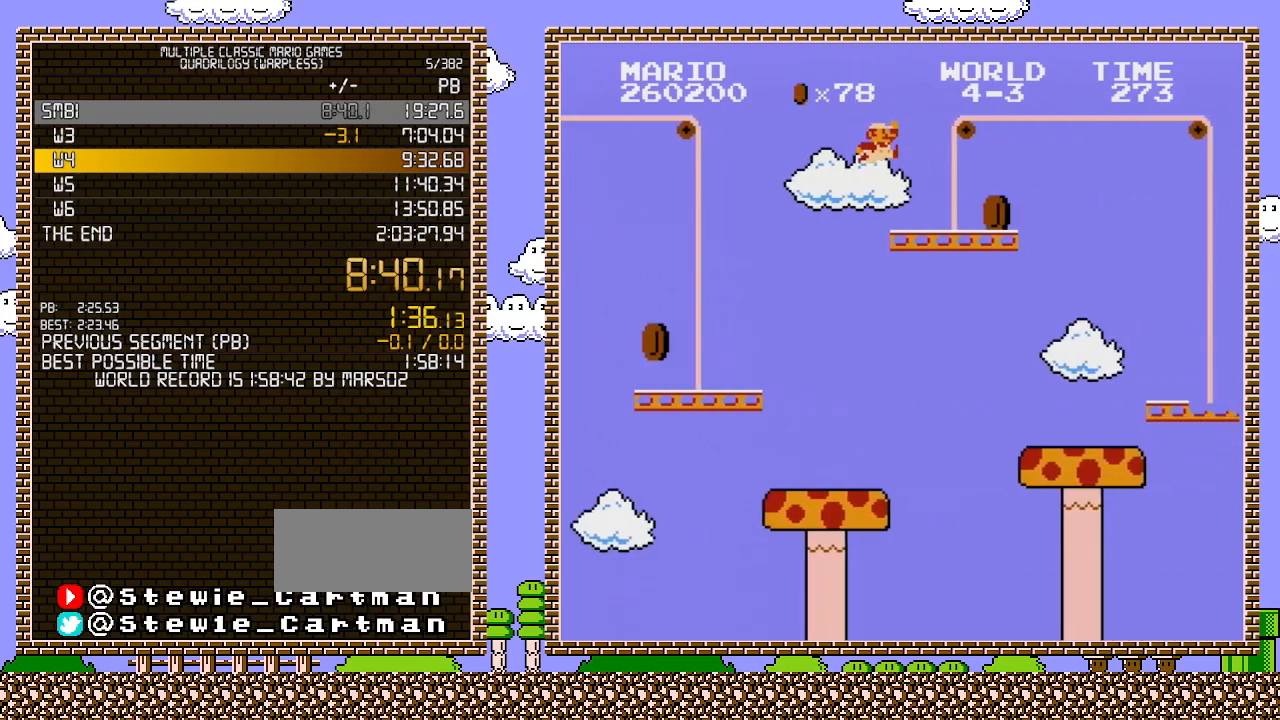
{"buttons": ["B", "DPAD_RIGHT"], "events": [[100, "A", "up"]]}
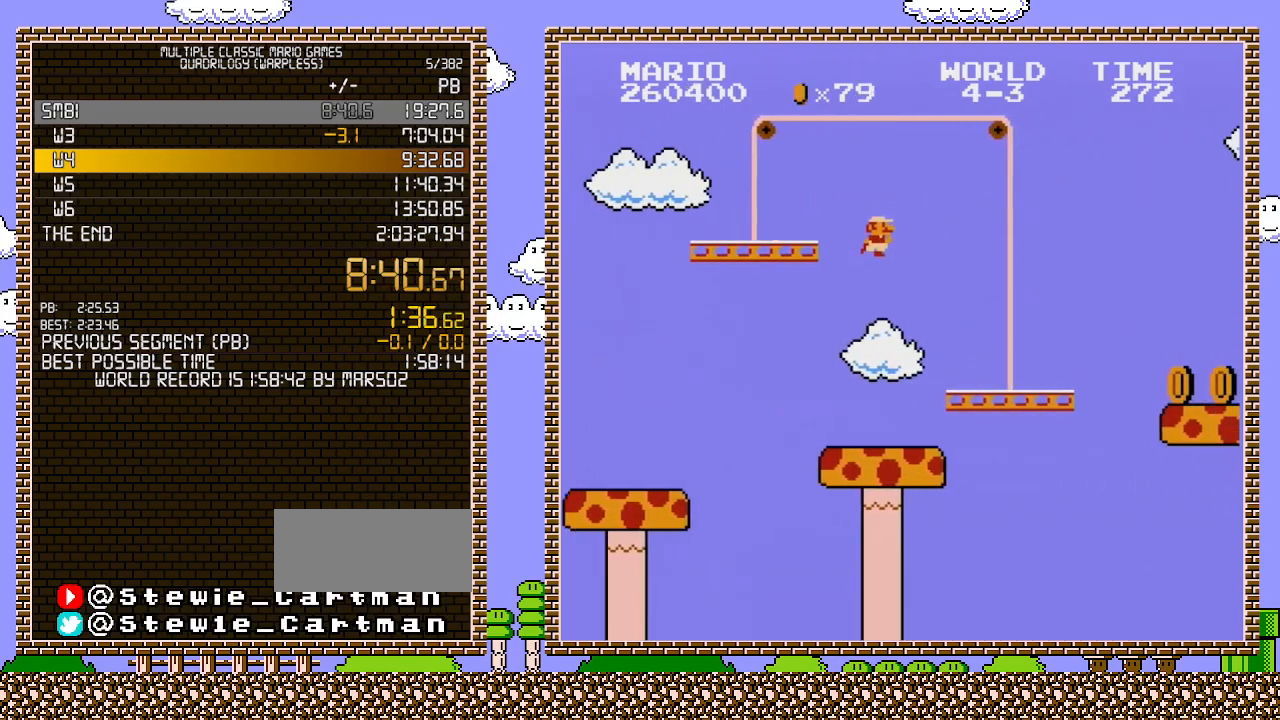
{"buttons": ["A", "B", "DPAD_RIGHT"], "events": [[500, "A", "down"]]}
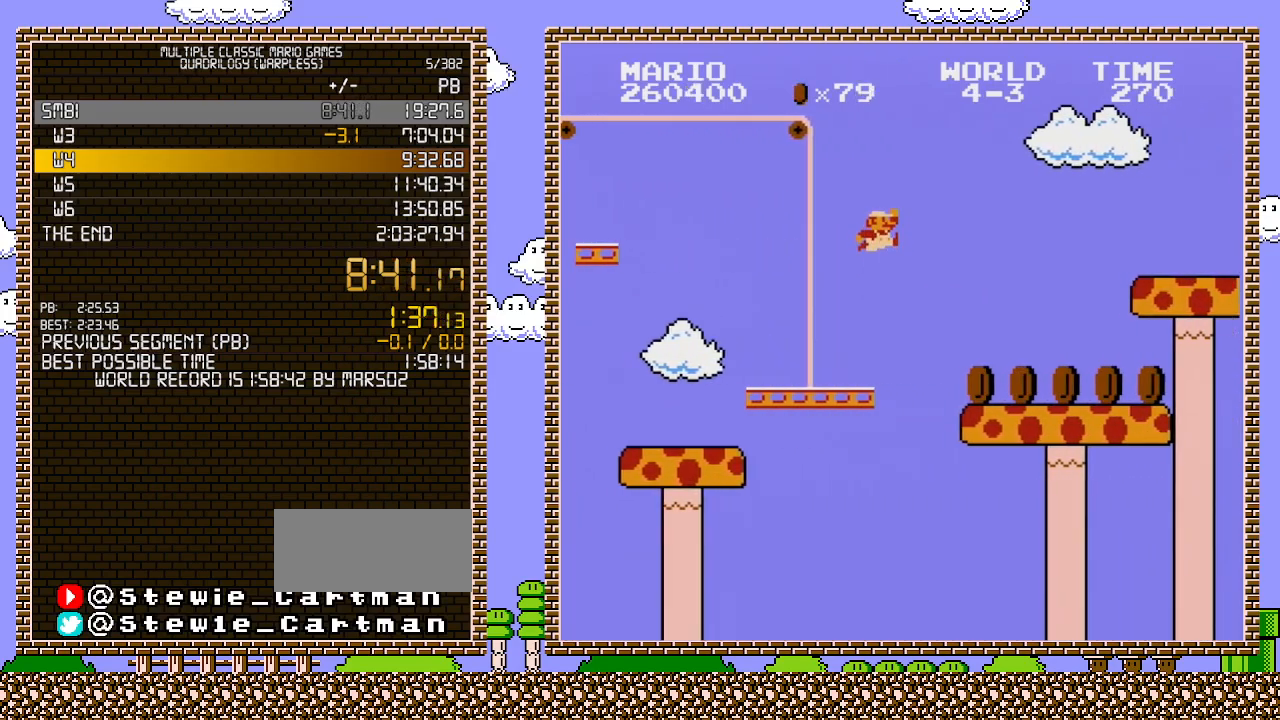
{"buttons": ["B", "DPAD_RIGHT"], "events": [[133, "A", "up"]]}
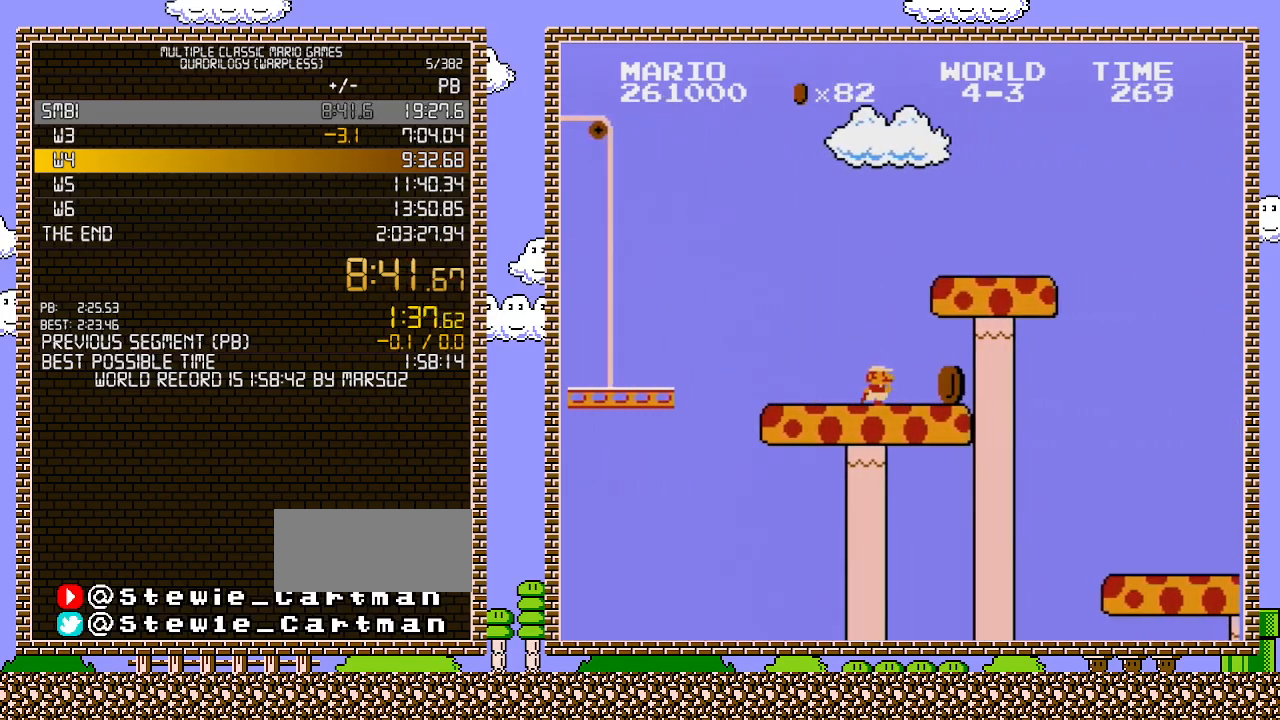
{"buttons": ["A", "B", "DPAD_RIGHT"], "events": [[350, "A", "down"]]}
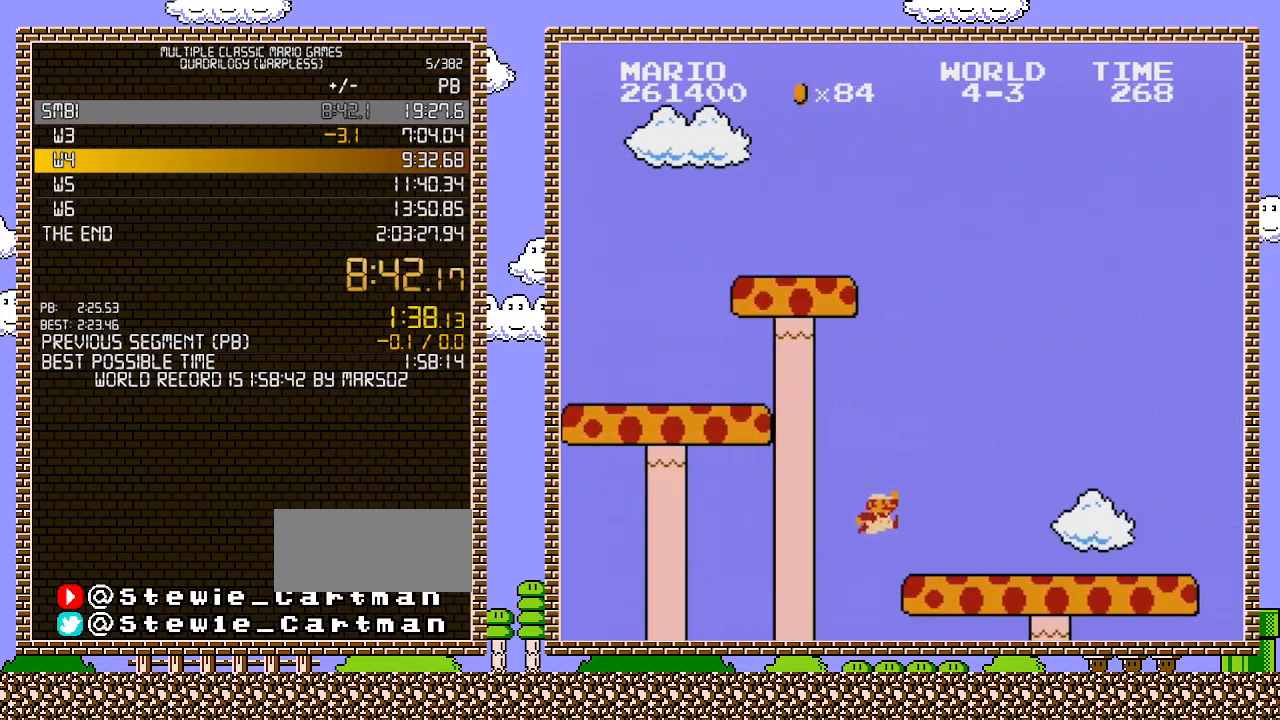
{"buttons": ["B", "DPAD_RIGHT"], "events": [[33, "A", "up"]]}
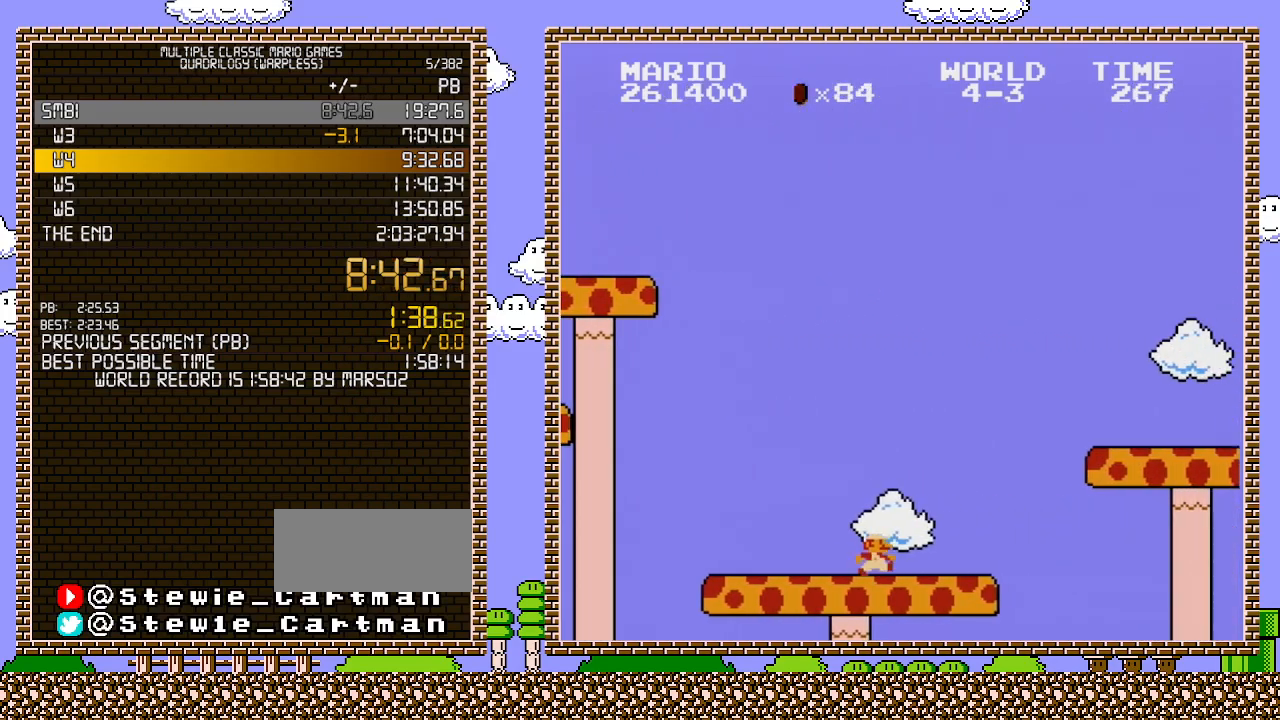
{"buttons": ["A", "B", "DPAD_RIGHT"], "events": [[250, "A", "down"]]}
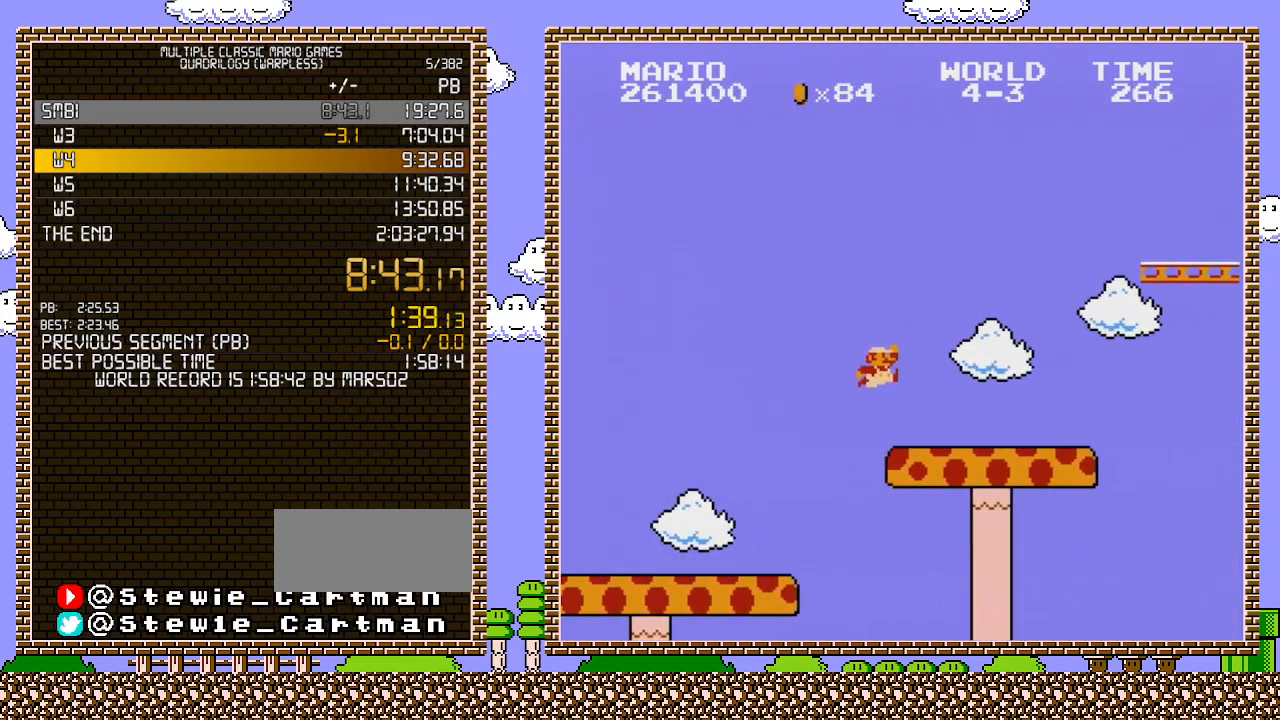
{"buttons": ["A", "B", "DPAD_RIGHT"], "events": [[100, "A", "up"], [350, "A", "down"]]}
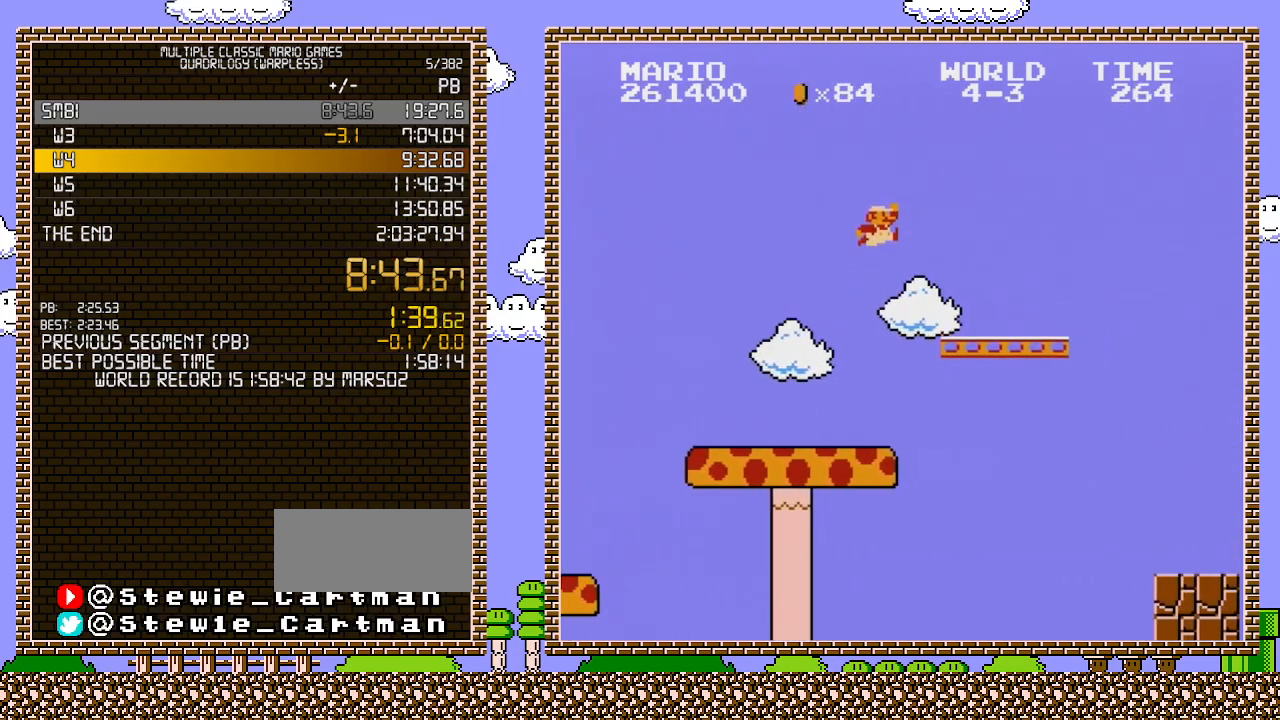
{"buttons": ["B", "DPAD_RIGHT"], "events": [[250, "A", "up"]]}
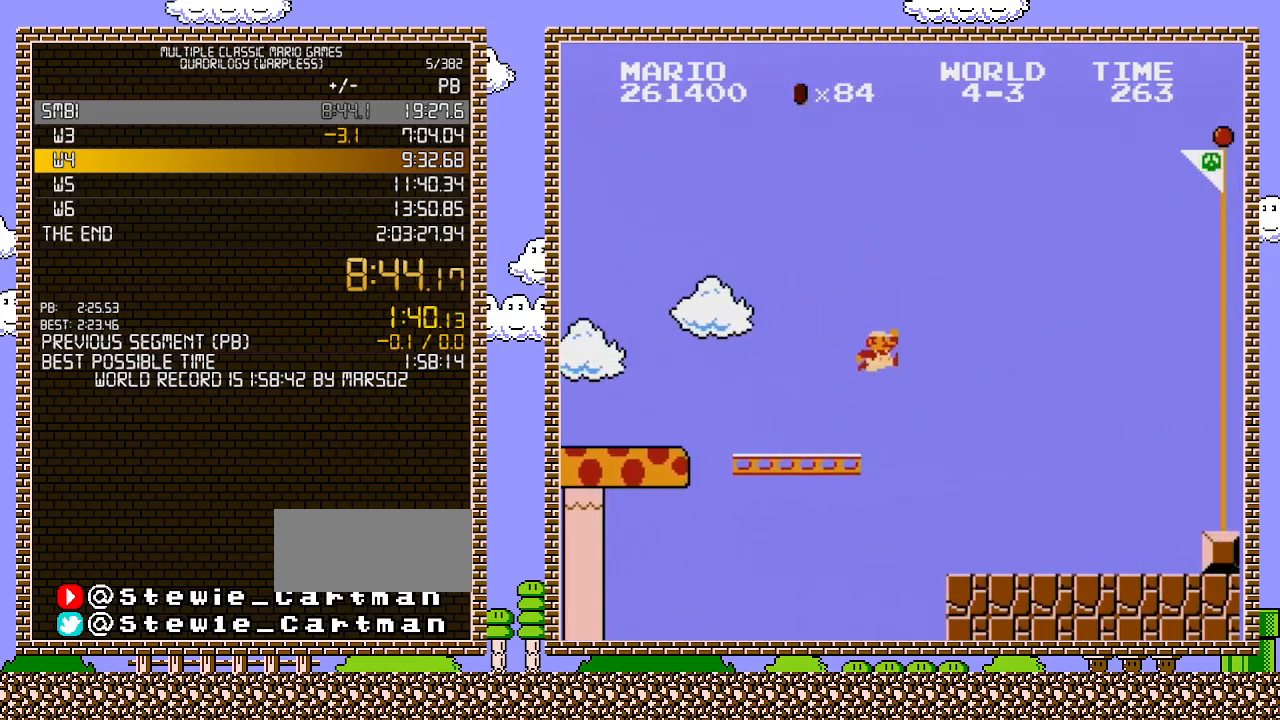
{"buttons": ["A", "B", "DPAD_RIGHT"], "events": [[167, "A", "down"]]}
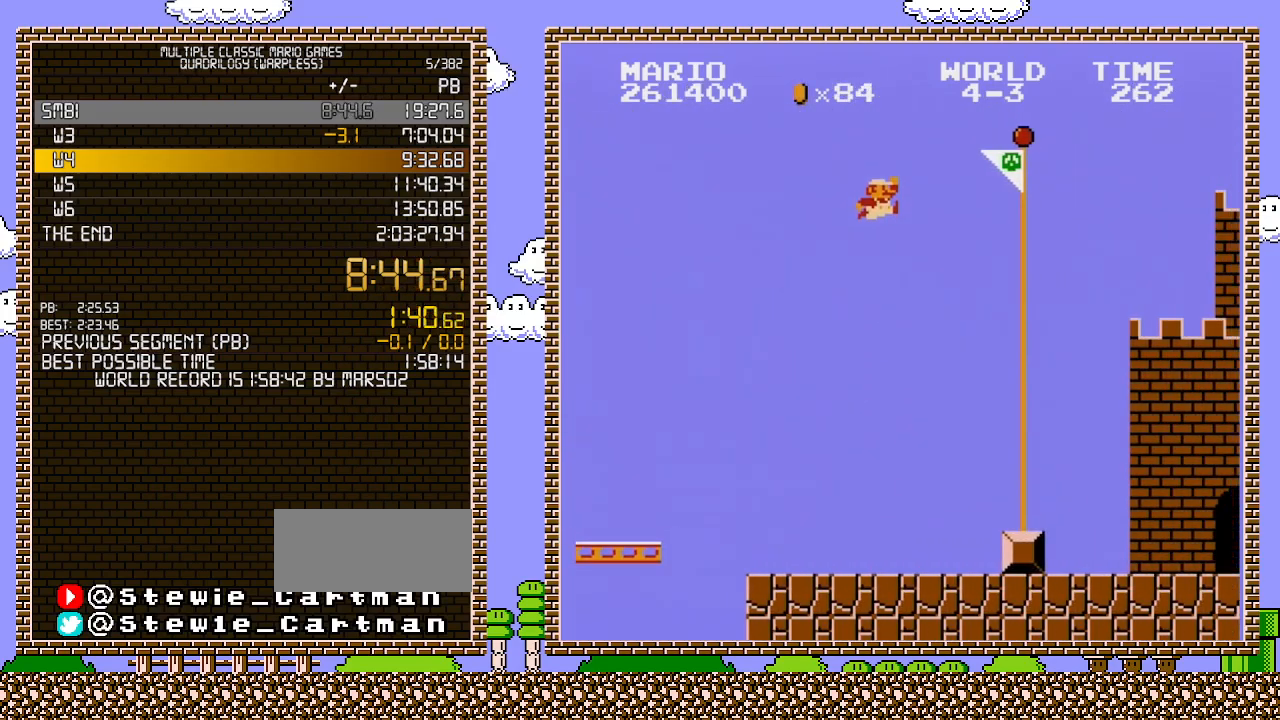
{"buttons": ["B", "DPAD_RIGHT"], "events": [[317, "A", "up"], [350, "B", "up"], [417, "B", "down"]]}
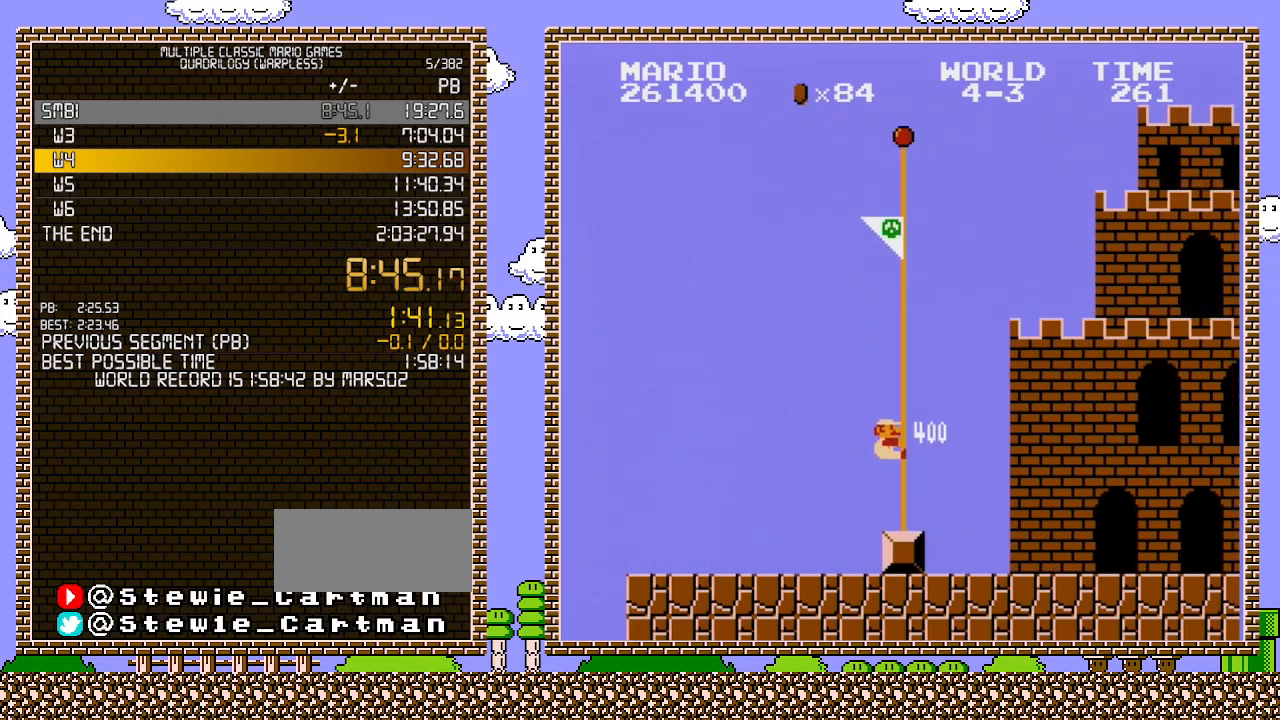
{"buttons": ["B"], "events": [[100, "DPAD_RIGHT", "up"]]}
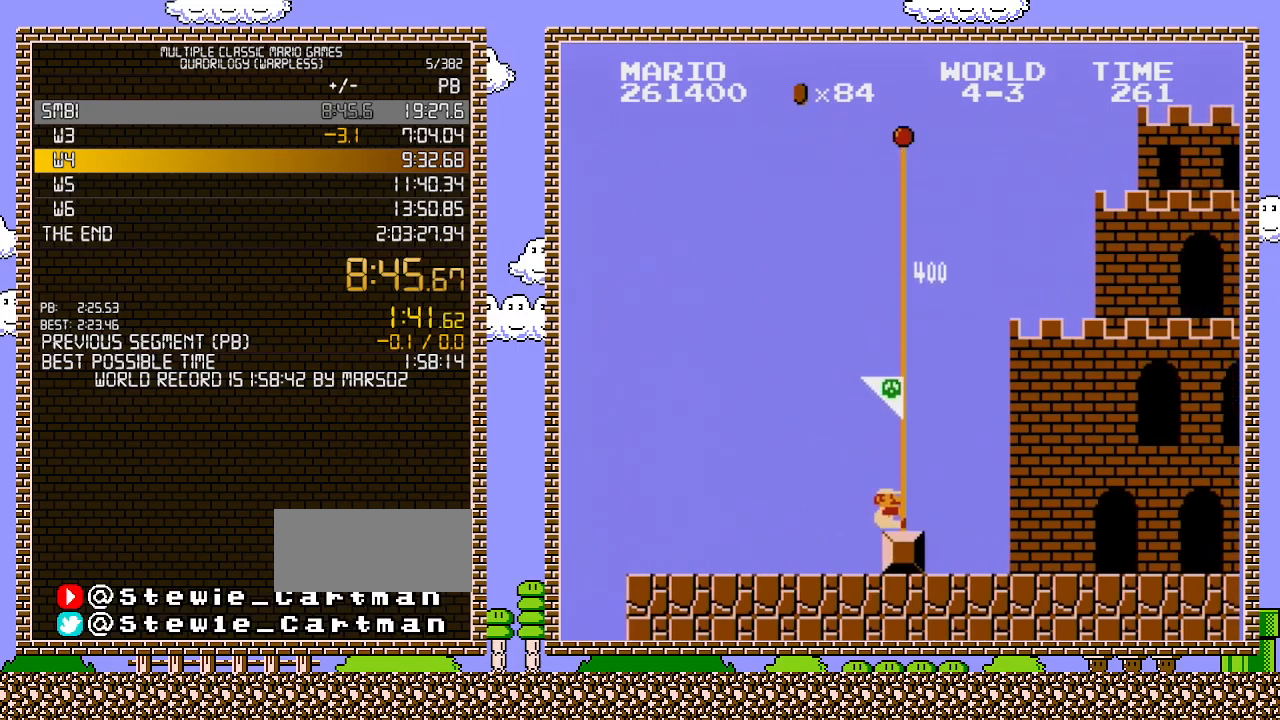
{"buttons": [], "events": [[133, "B", "up"]]}